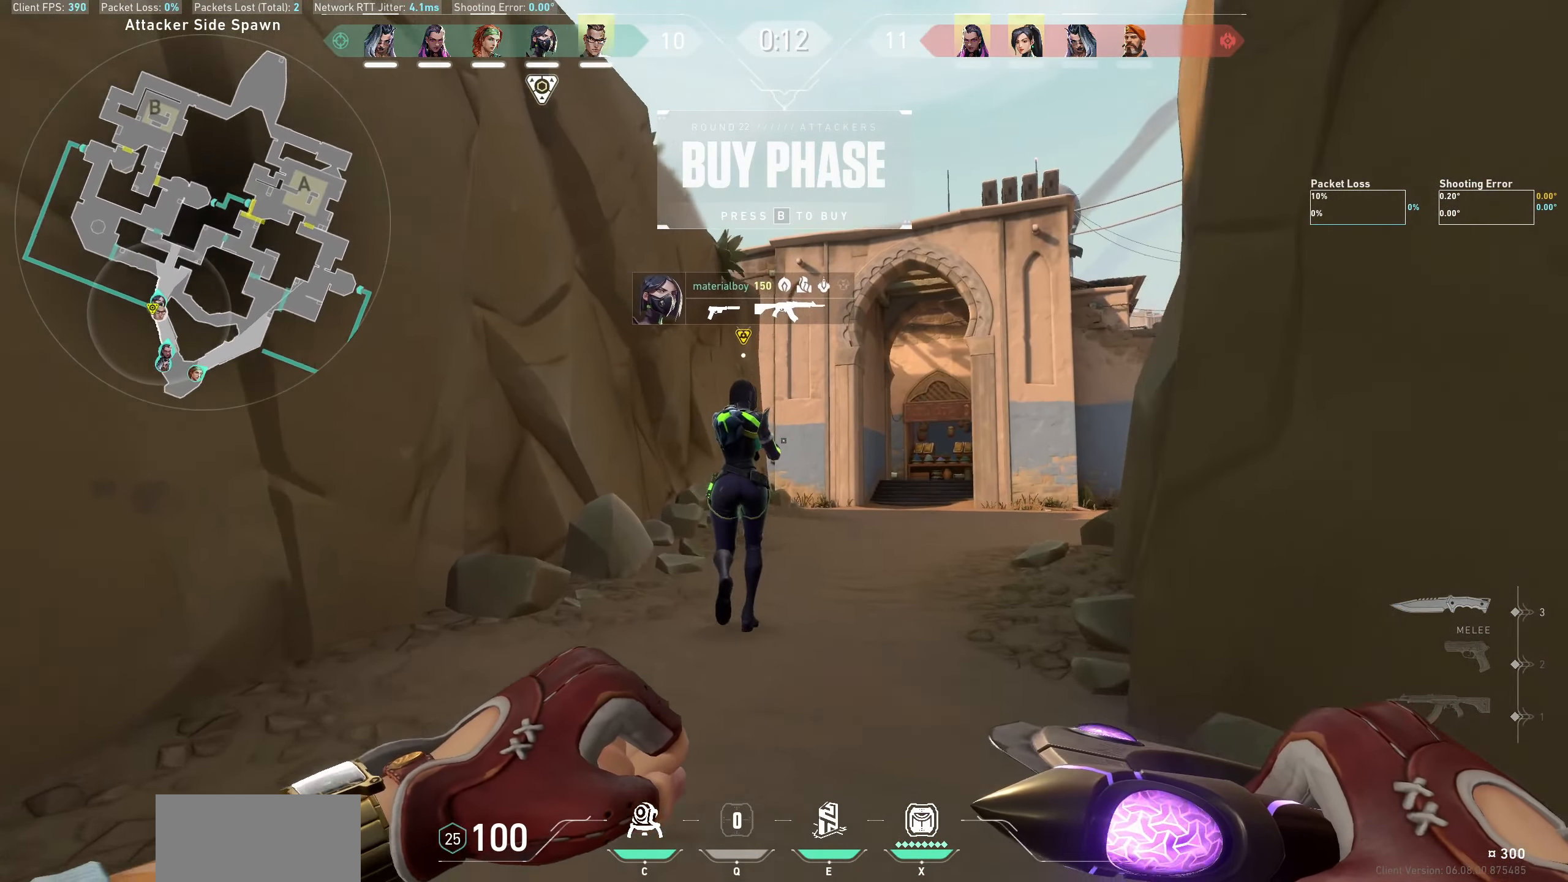
Gameplay with keyboard and mouse; each line is a JSON object with the keys and mouse buttons held at the frame after it. "events" lists presses ("down") and releases ("up") of "a", "ctrl", "d", "e", "q", "s", "shift", "space", "w", "mouse_left", "mouse_wheel" and "mouse_right" between this image and that frame as [ms after this image, input, new state], when the widget could be followed in between. "mouse_left", "mouse_wheel", "mouse_right" = the "left", "wheel", "right" buttons of the "mouse" list. No other keys are recorded. "wheel" means that the mouse wheel is clicked or scrolled. Not read: mouse_move other_keys.
{"keys": ["w"], "mouse": [], "events": []}
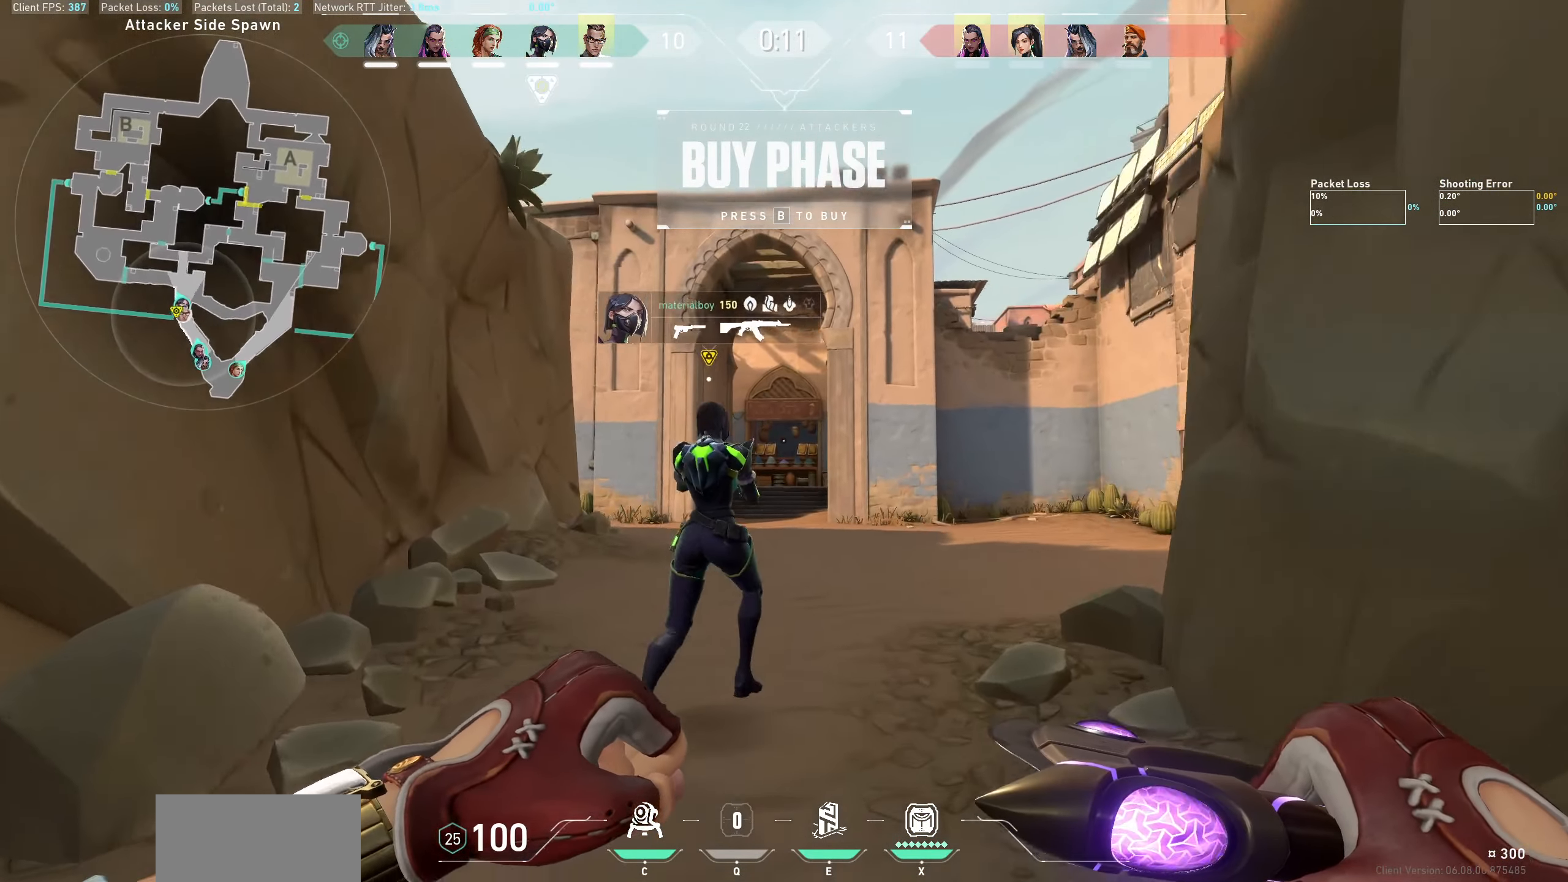
{"keys": ["w"], "mouse": [], "events": []}
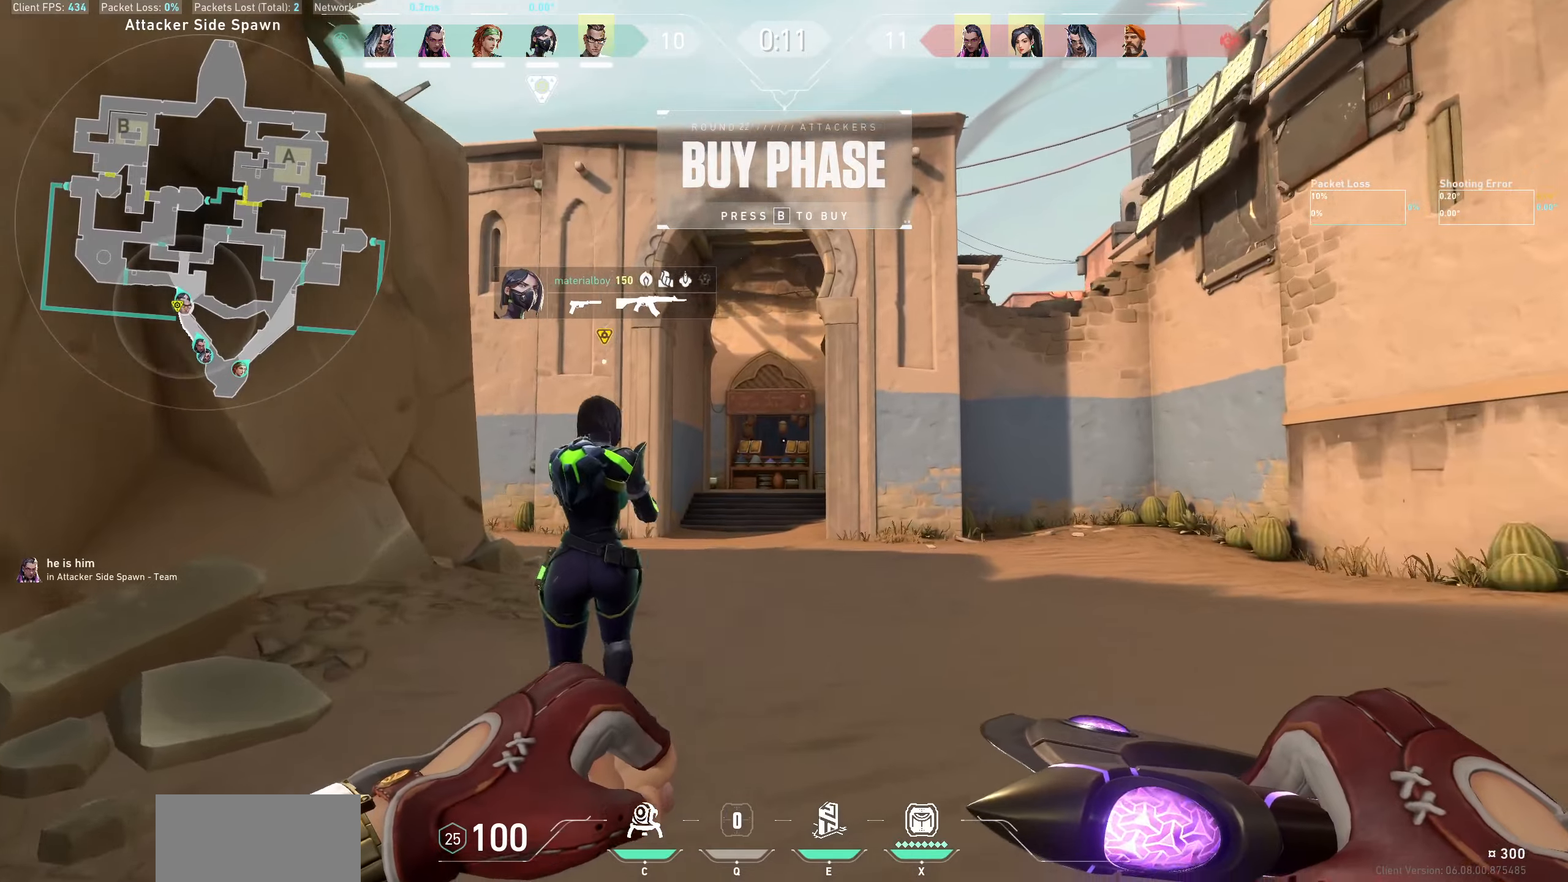
{"keys": ["w"], "mouse": [], "events": []}
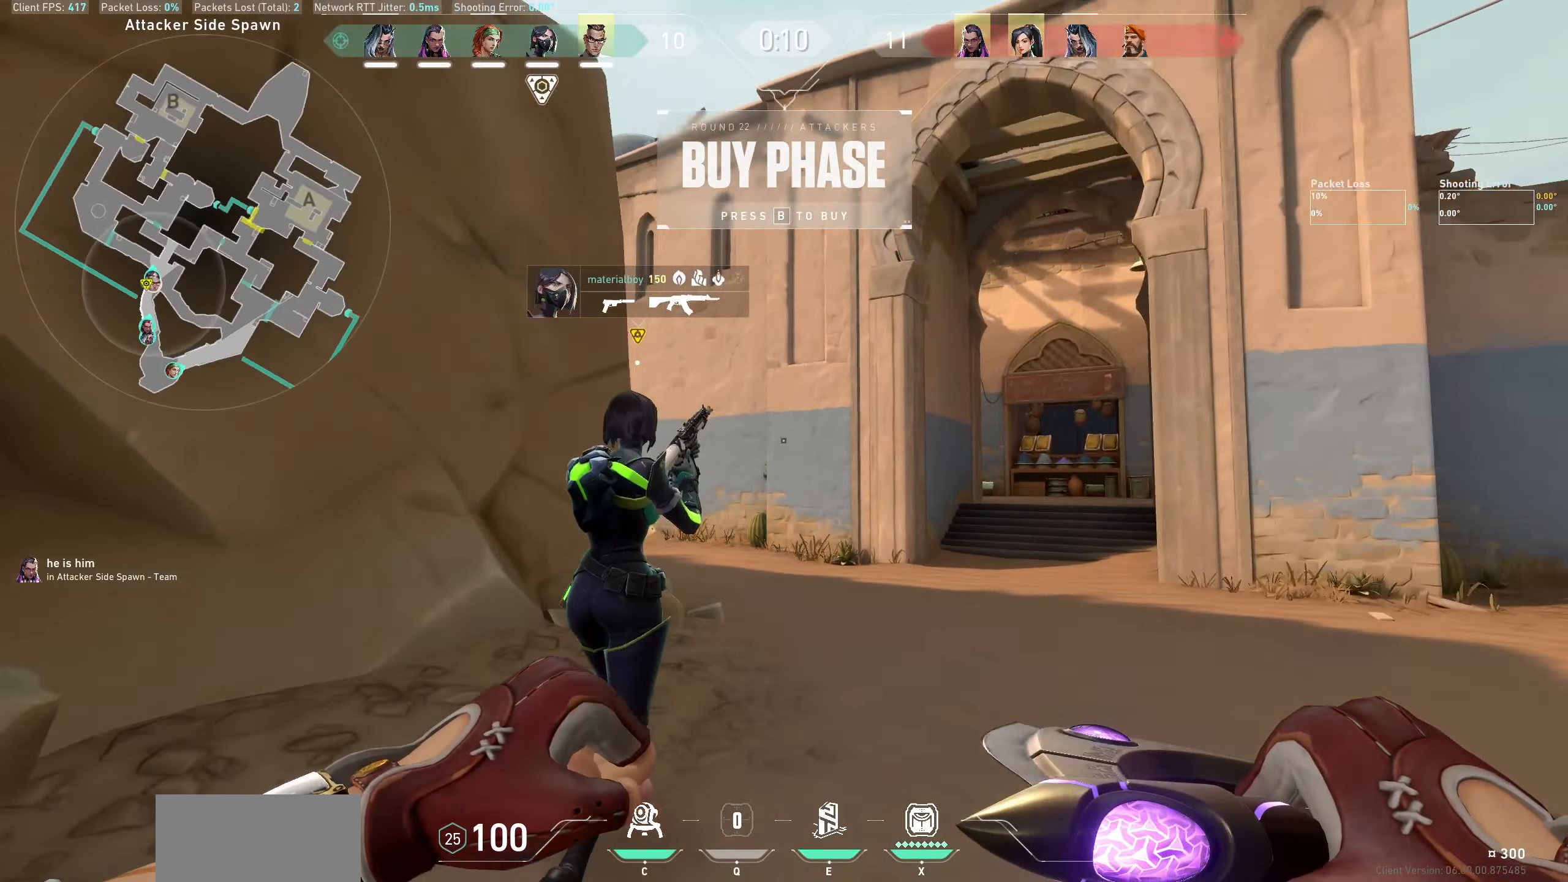
{"keys": ["d", "w"], "mouse": [], "events": [[217, "d", "down"]]}
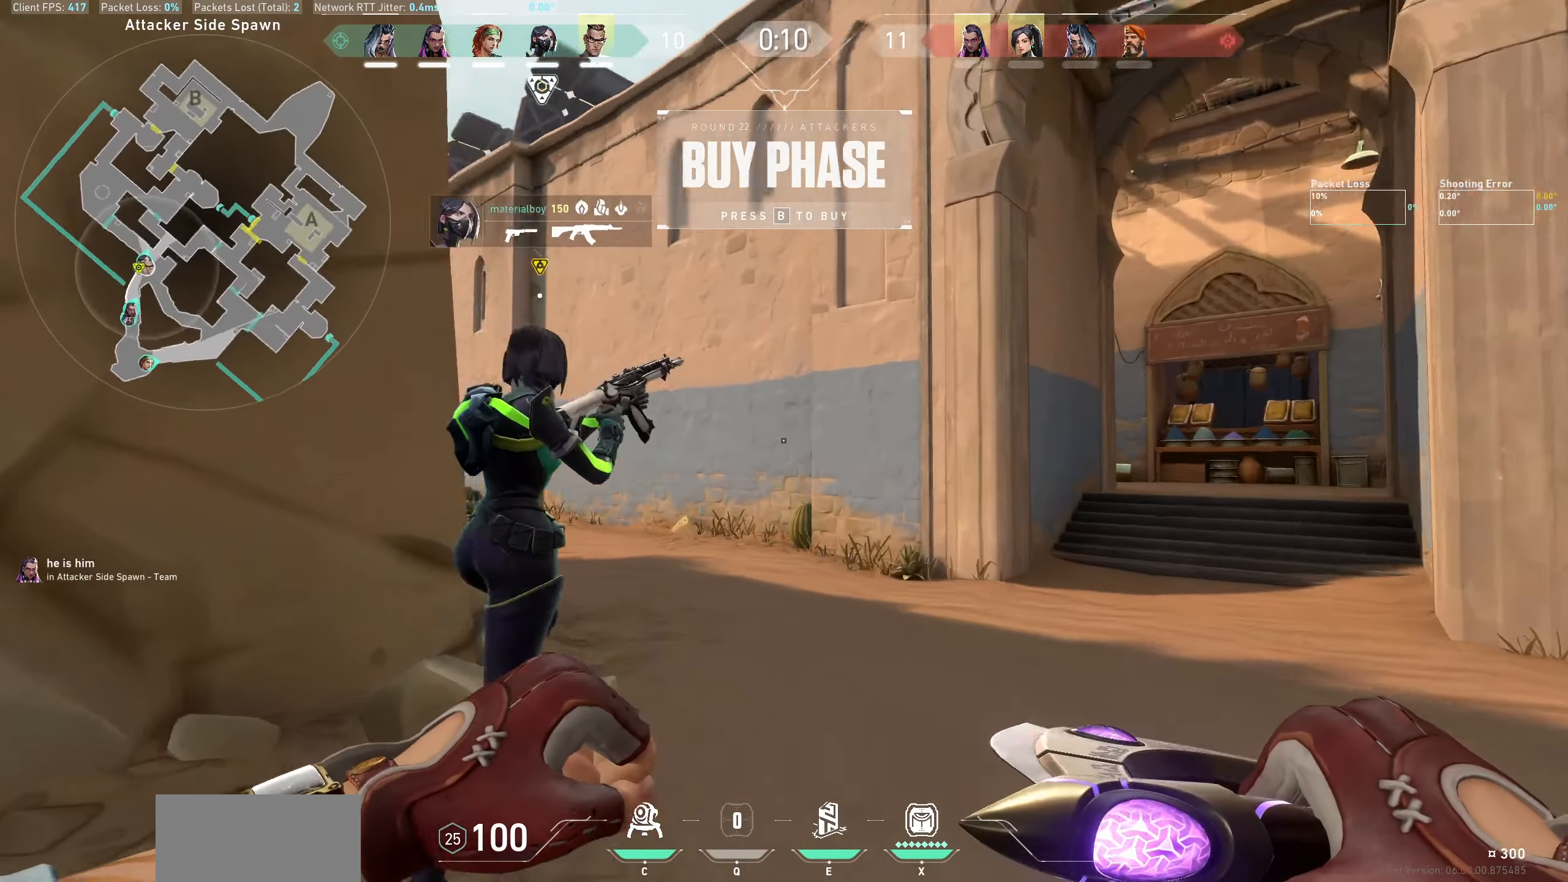
{"keys": [], "mouse": [], "events": [[233, "w", "up"], [367, "d", "up"]]}
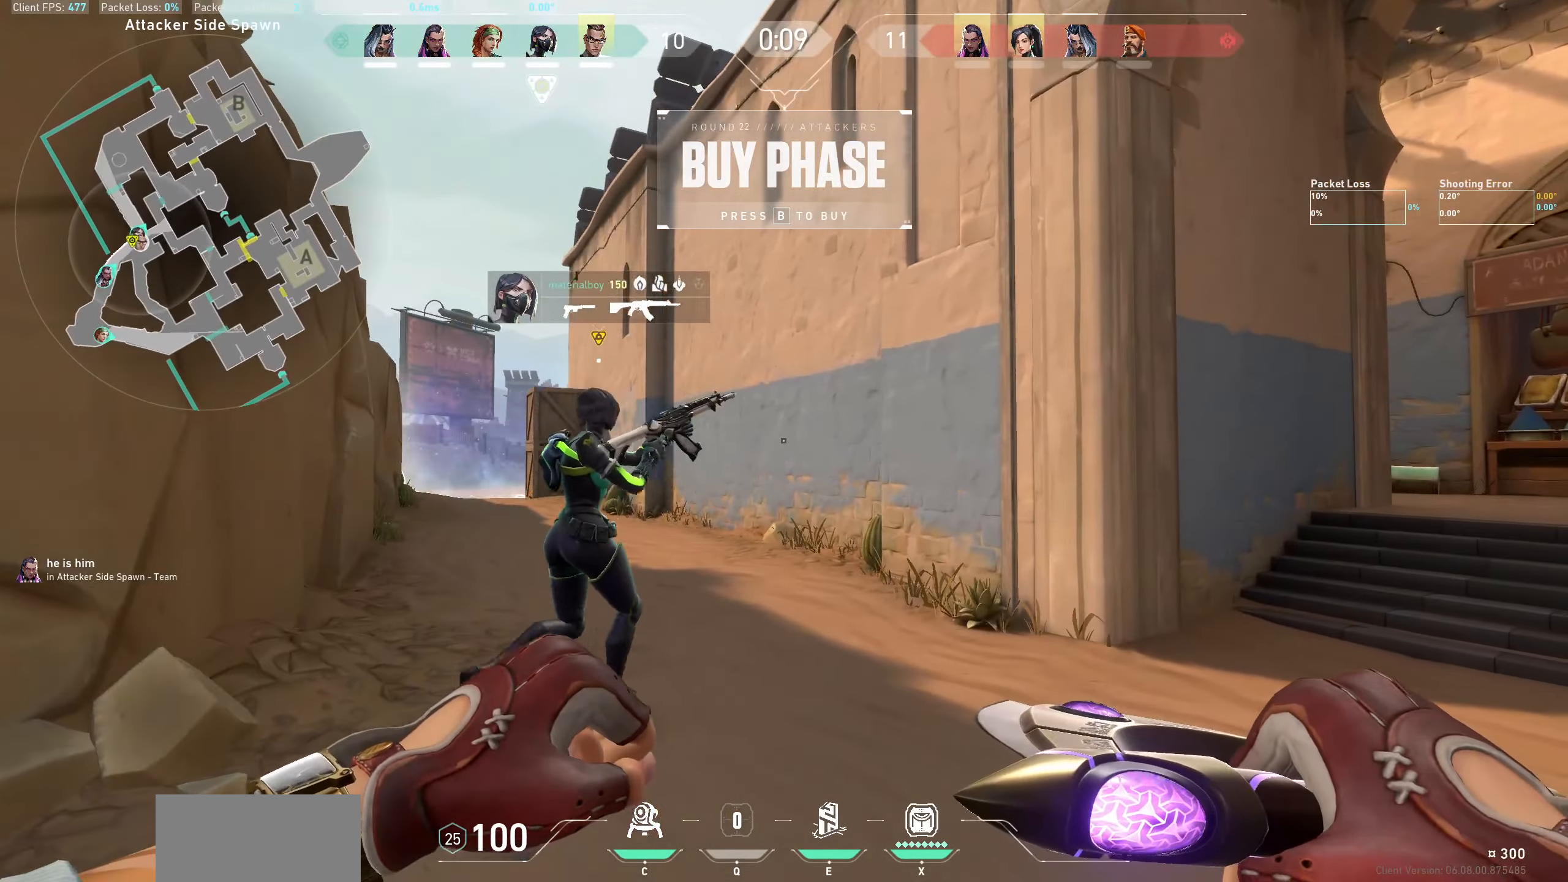
{"keys": [], "mouse": [], "events": []}
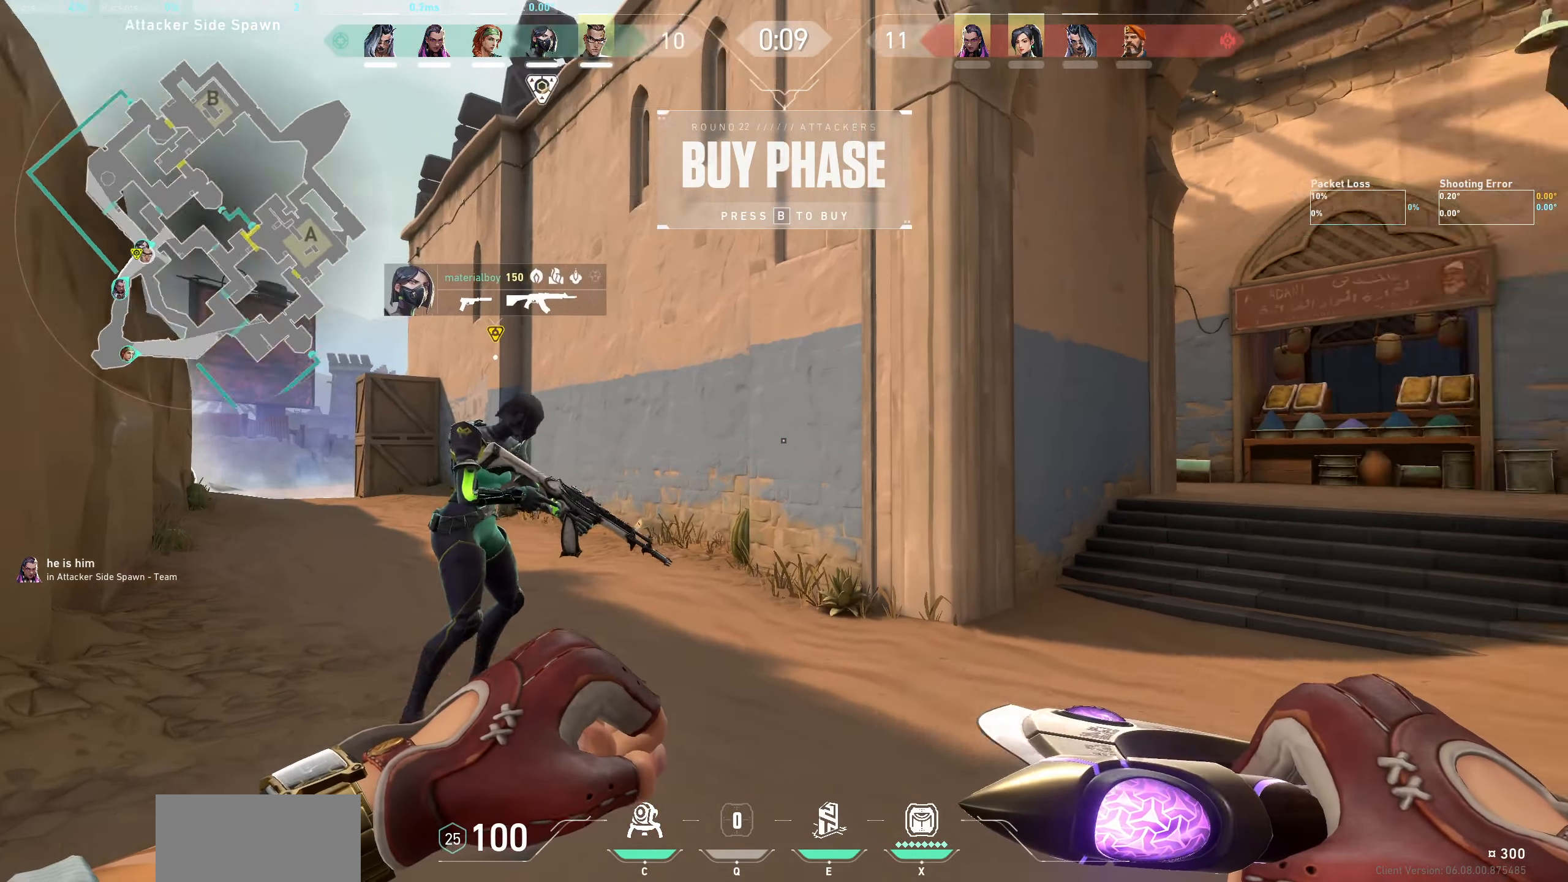
{"keys": ["a"], "mouse": []}
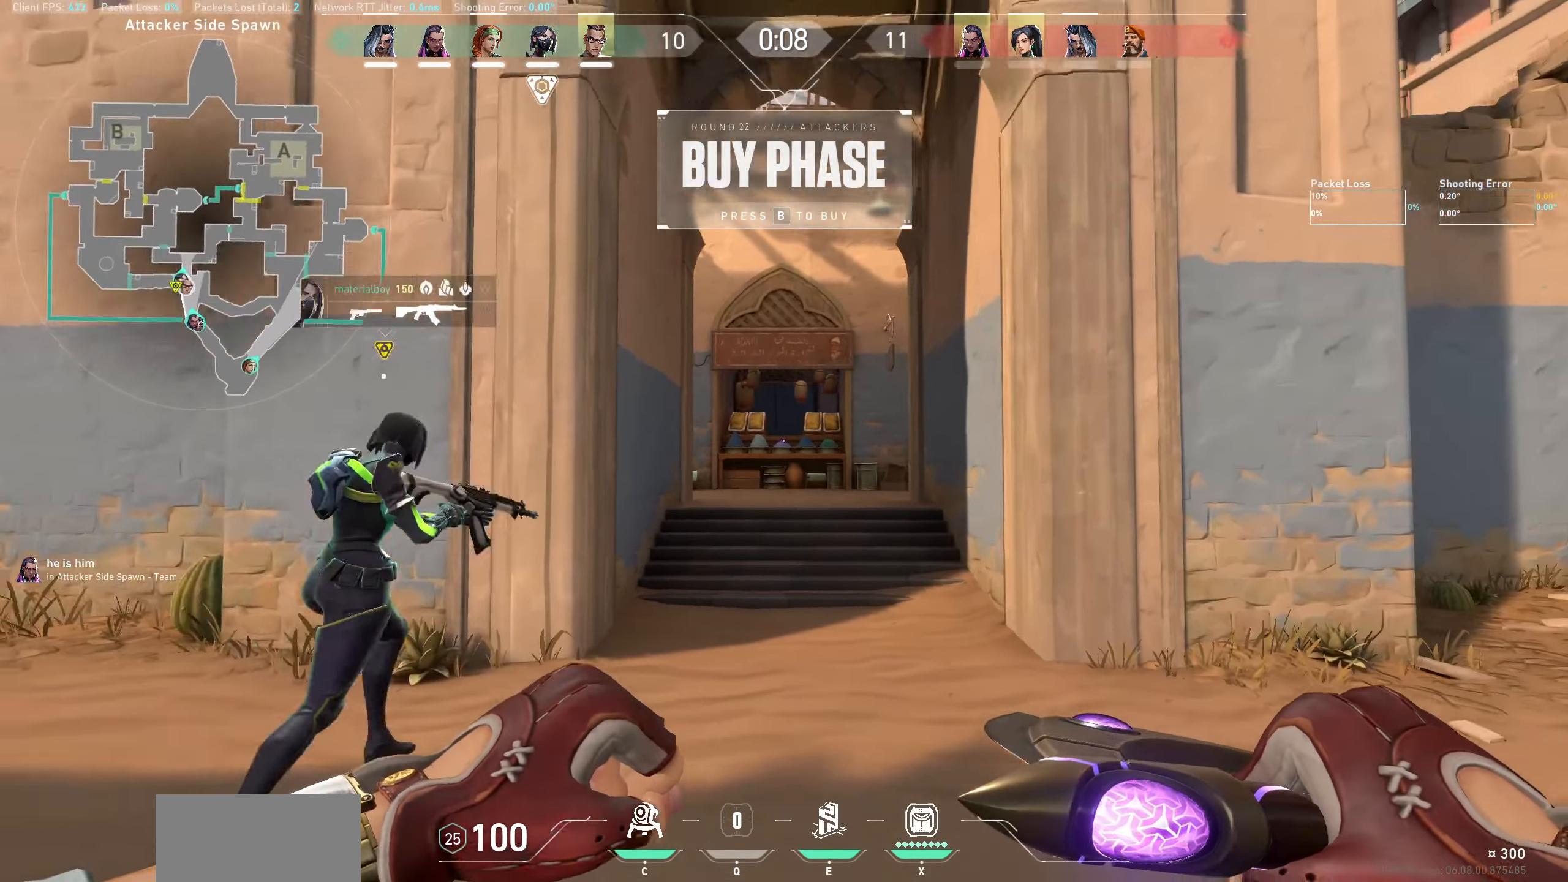
{"keys": ["a"], "mouse": ["right"], "events": [[250, "w", "down"], [367, "mouse_right", "down"], [500, "w", "up"]]}
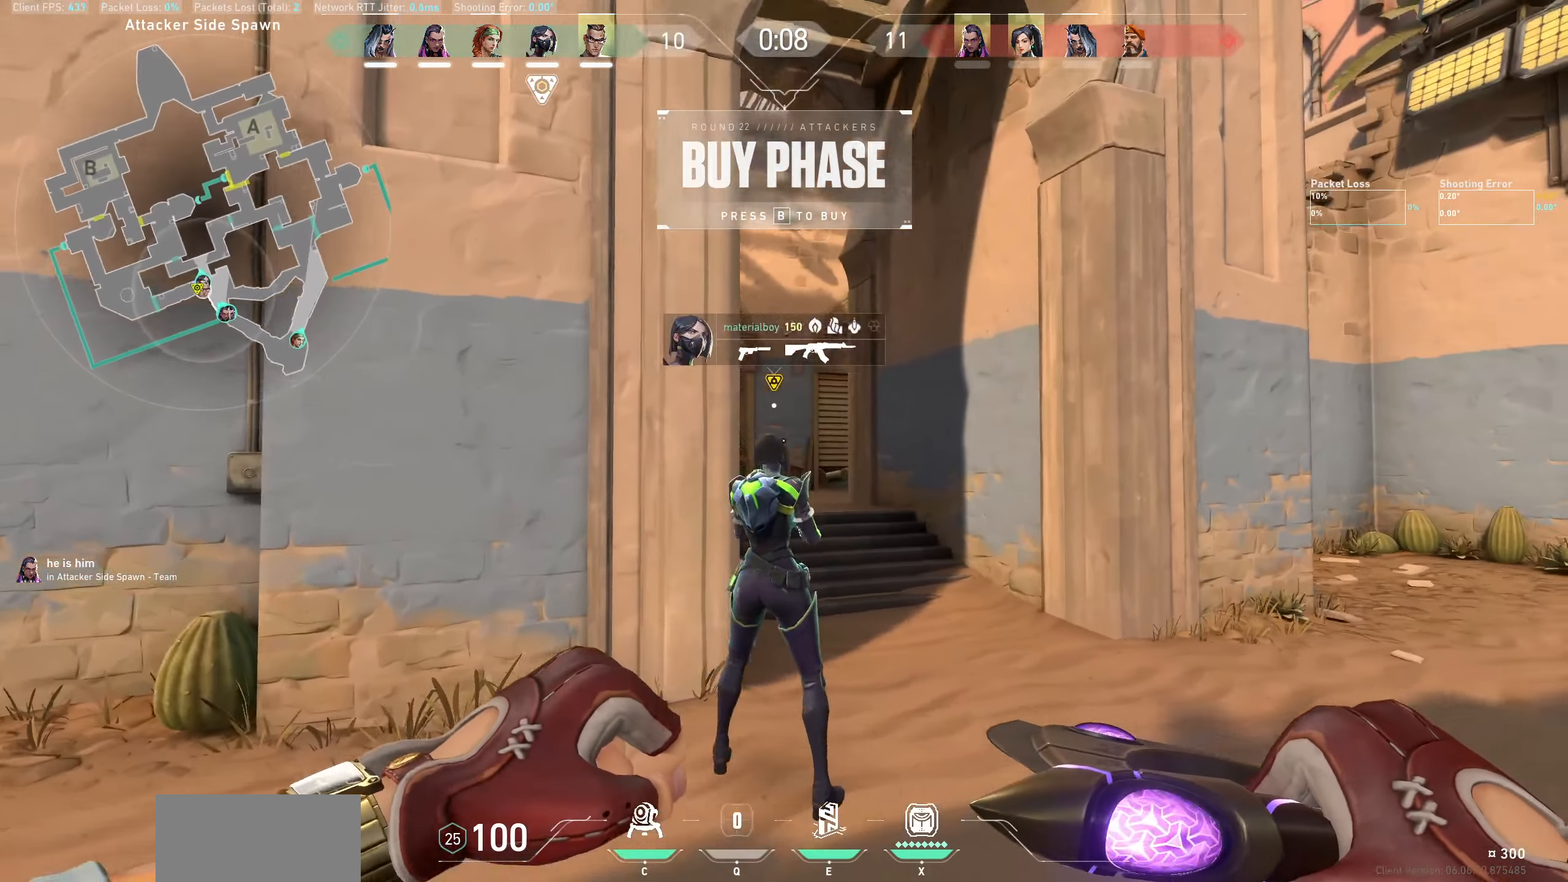
{"keys": ["a", "w"], "mouse": [], "events": [[17, "mouse_right", "up"], [250, "w", "down"]]}
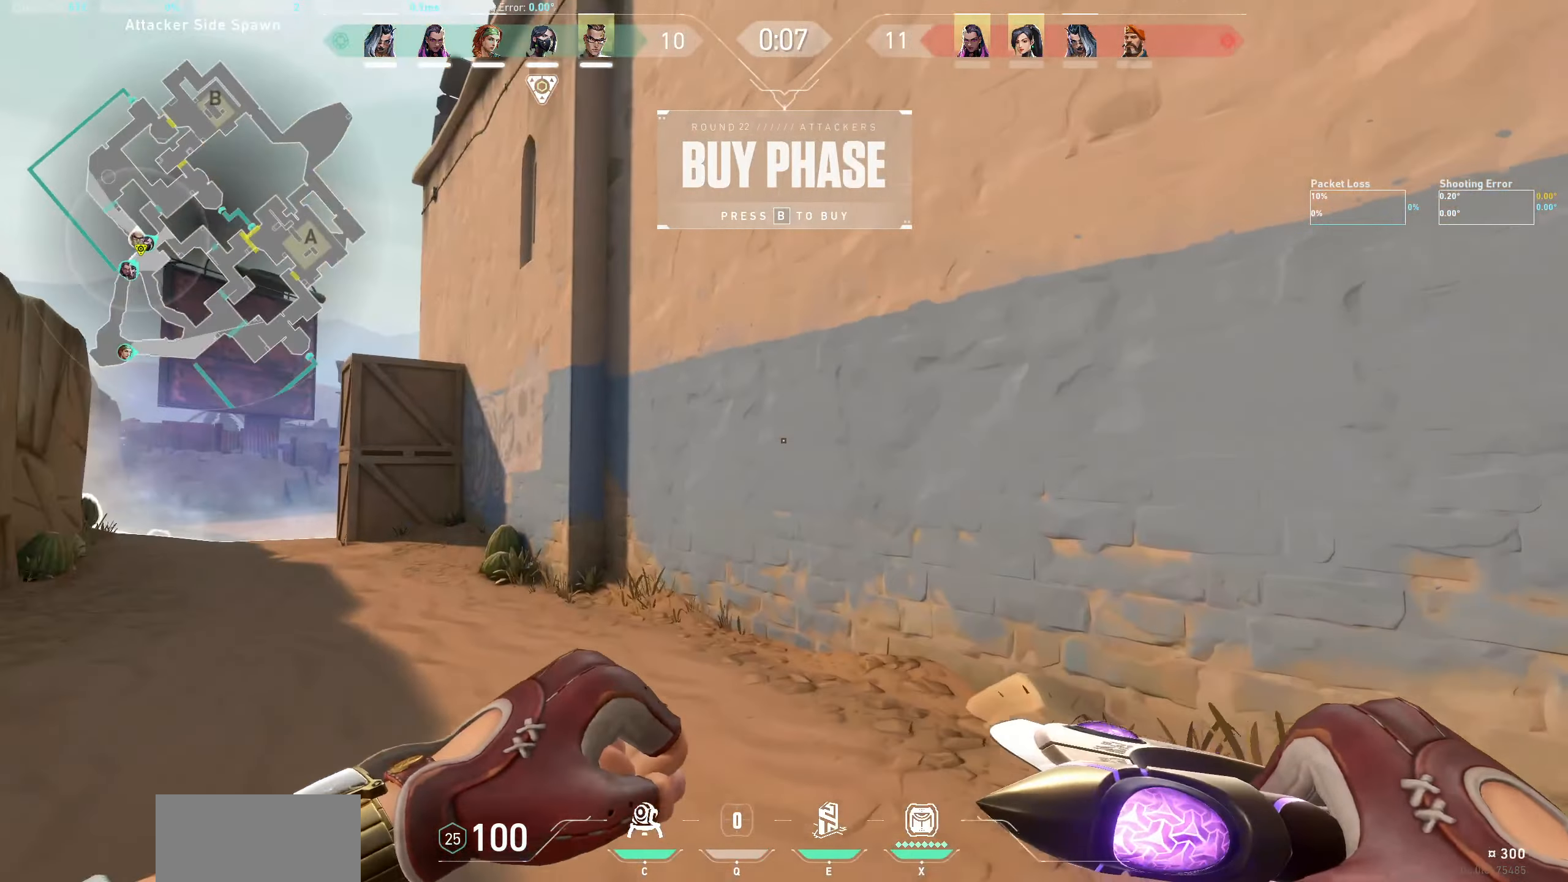
{"keys": ["w"], "mouse": [], "events": [[17, "a", "up"]]}
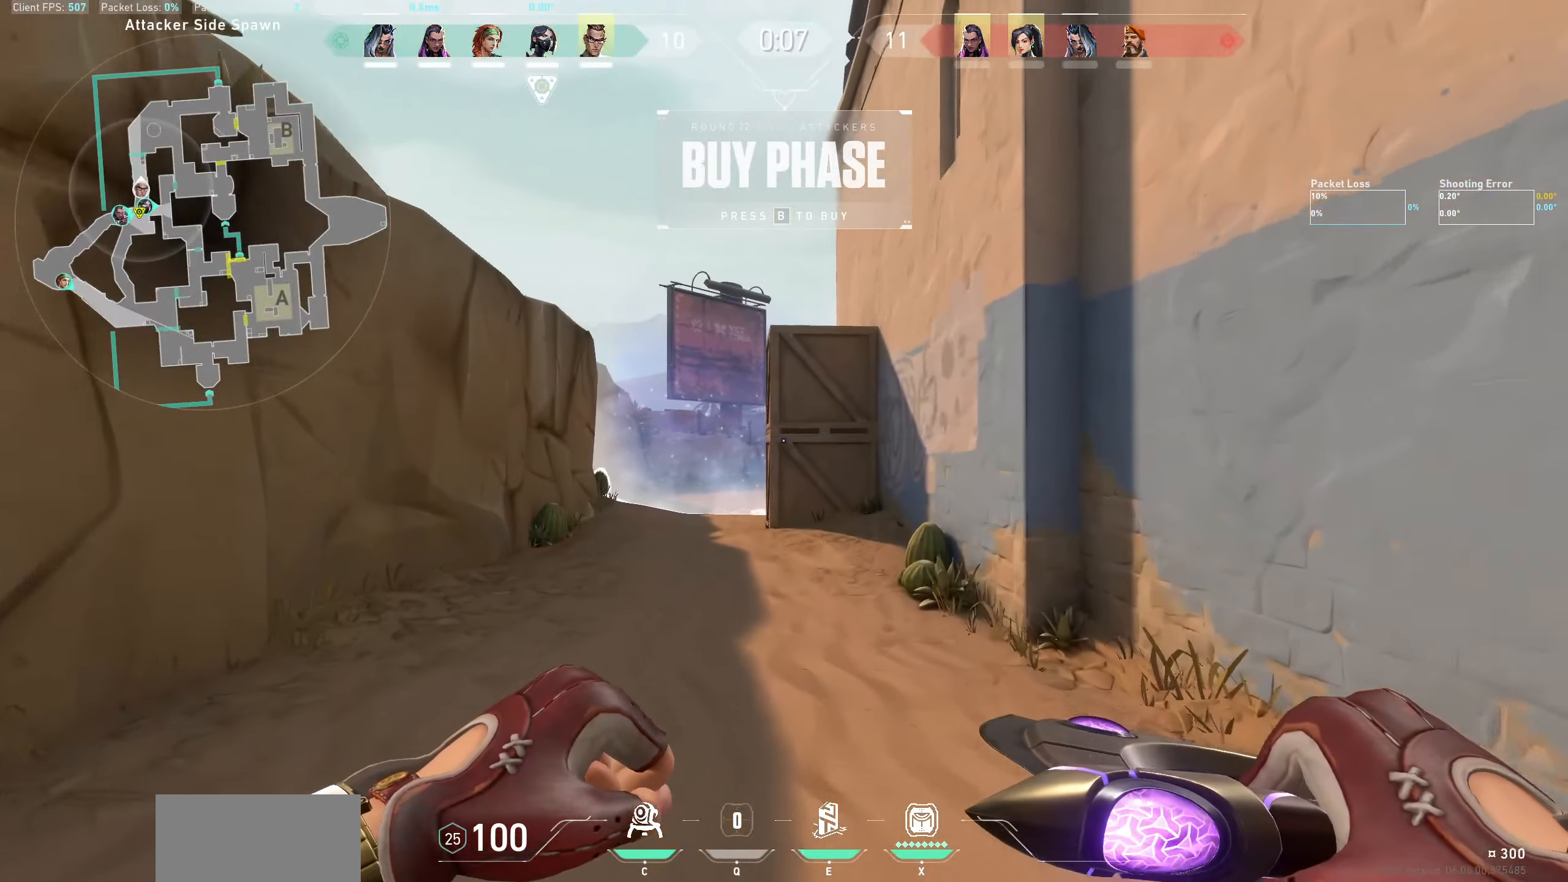
{"keys": ["w"], "mouse": [], "events": []}
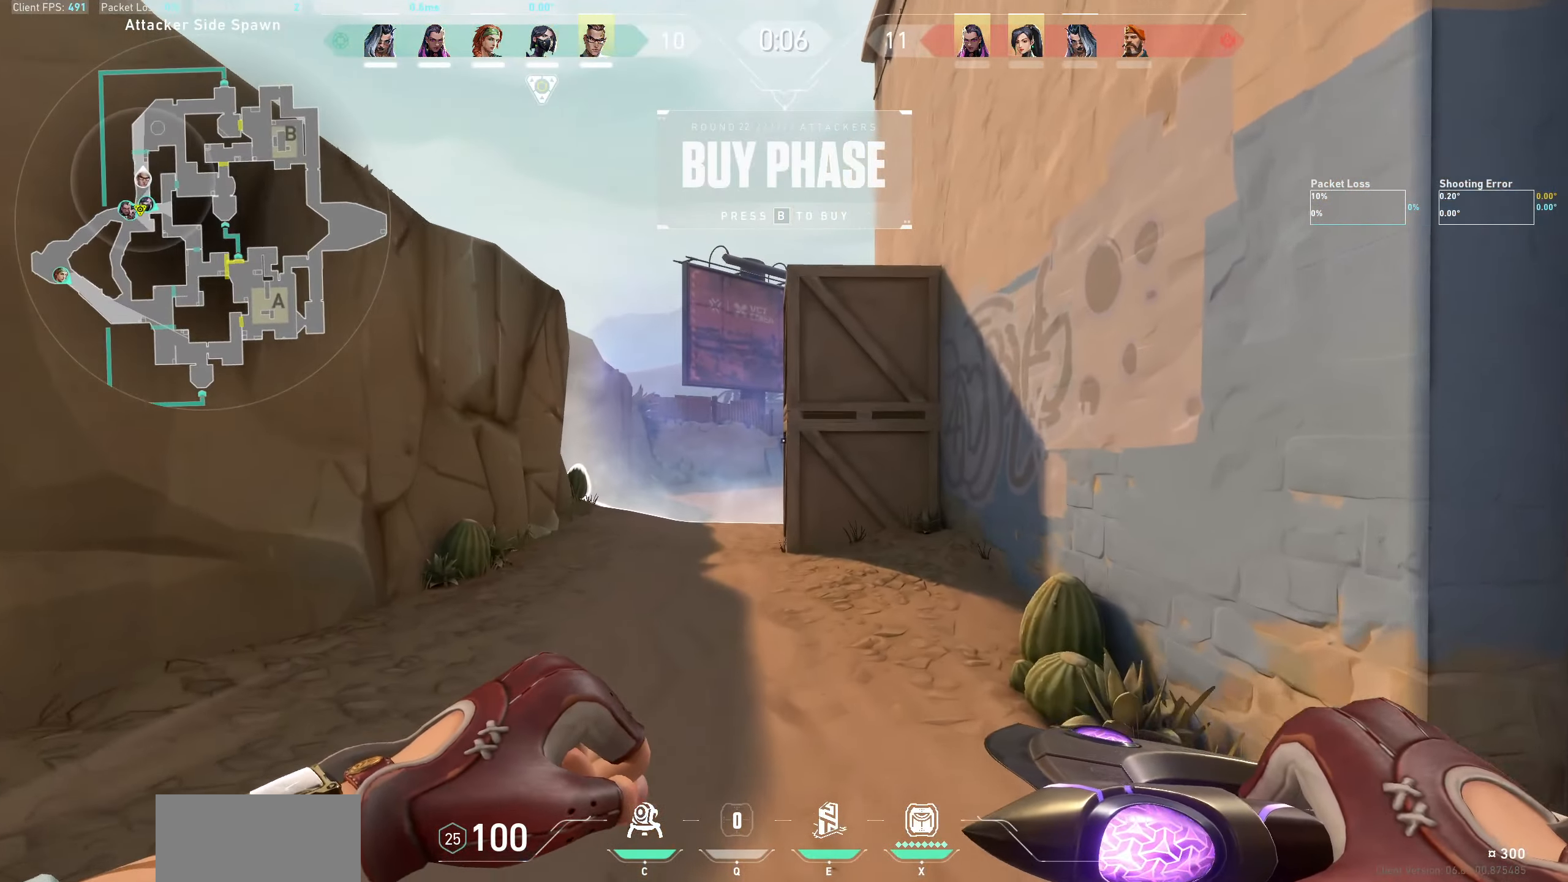
{"keys": ["w"], "mouse": [], "events": [[117, "a", "down"], [417, "a", "up"]]}
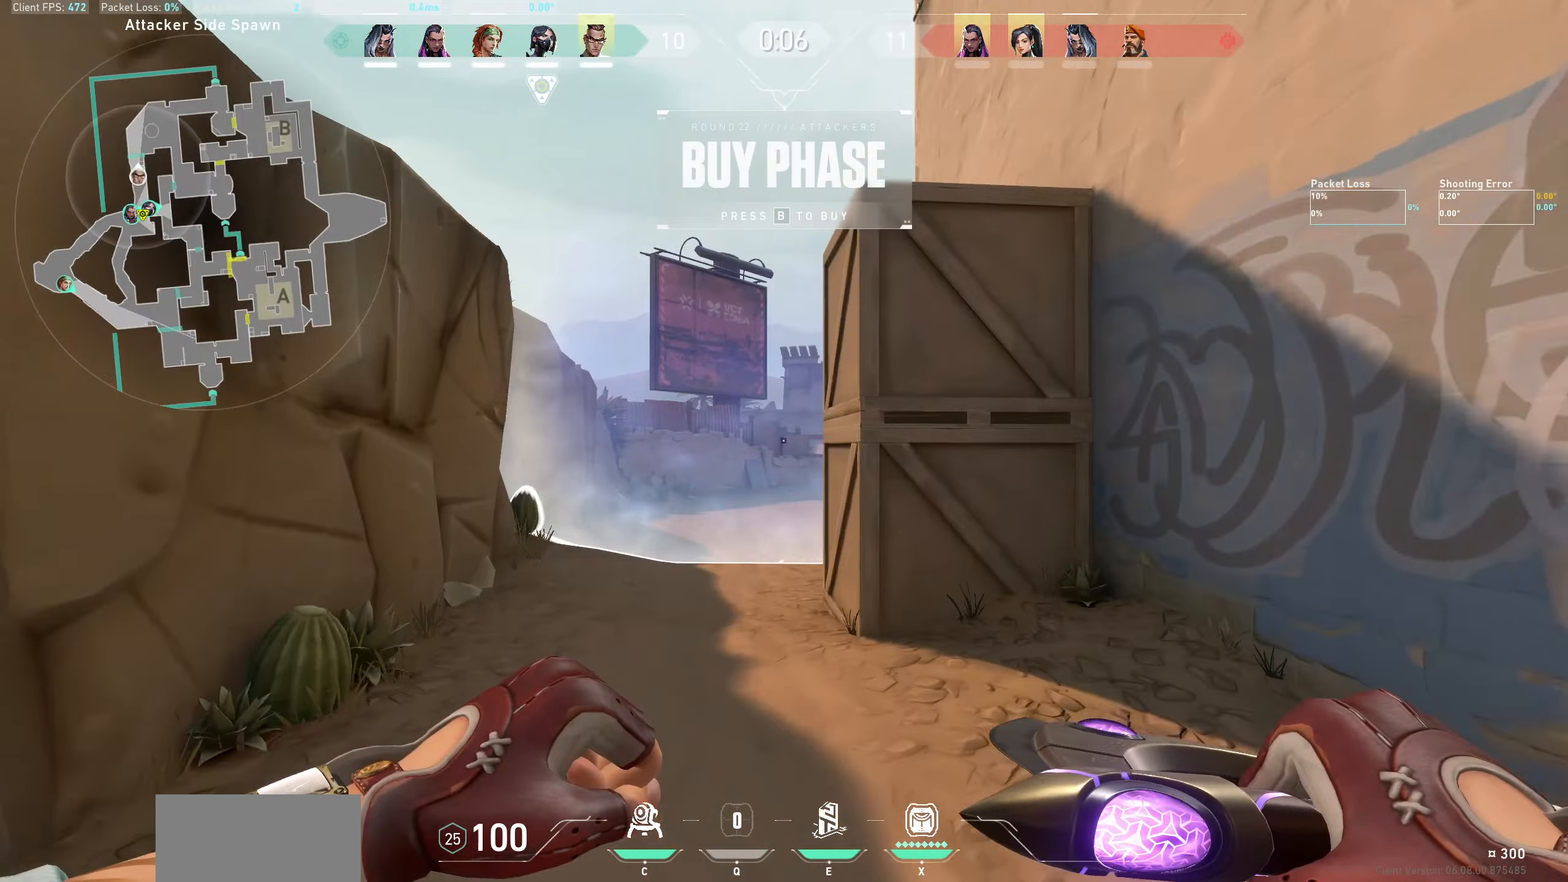
{"keys": ["a", "w"], "mouse": []}
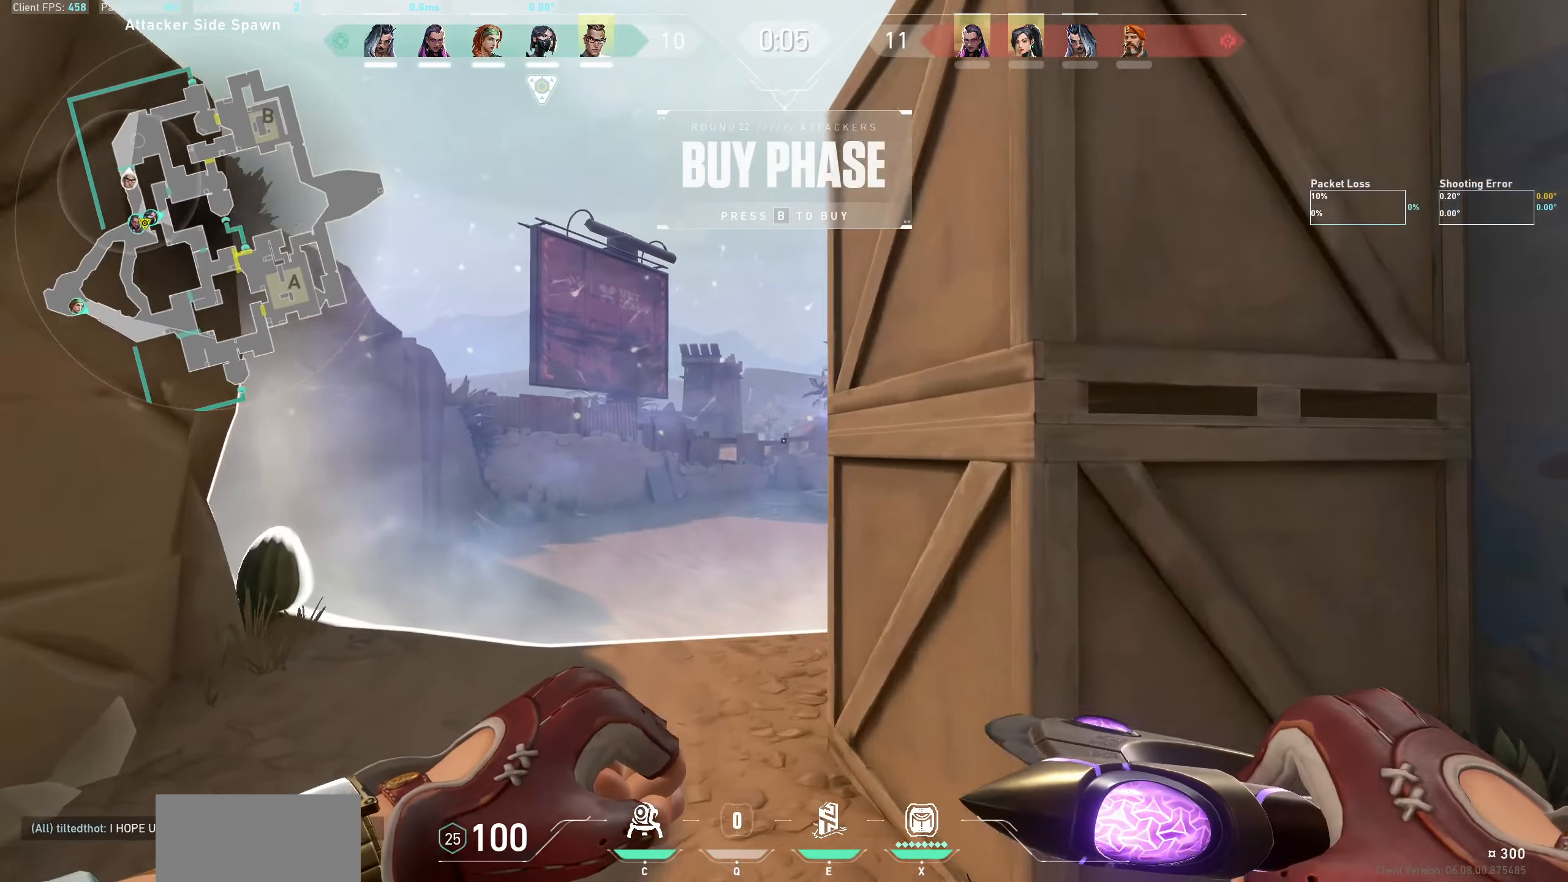
{"keys": [], "mouse": []}
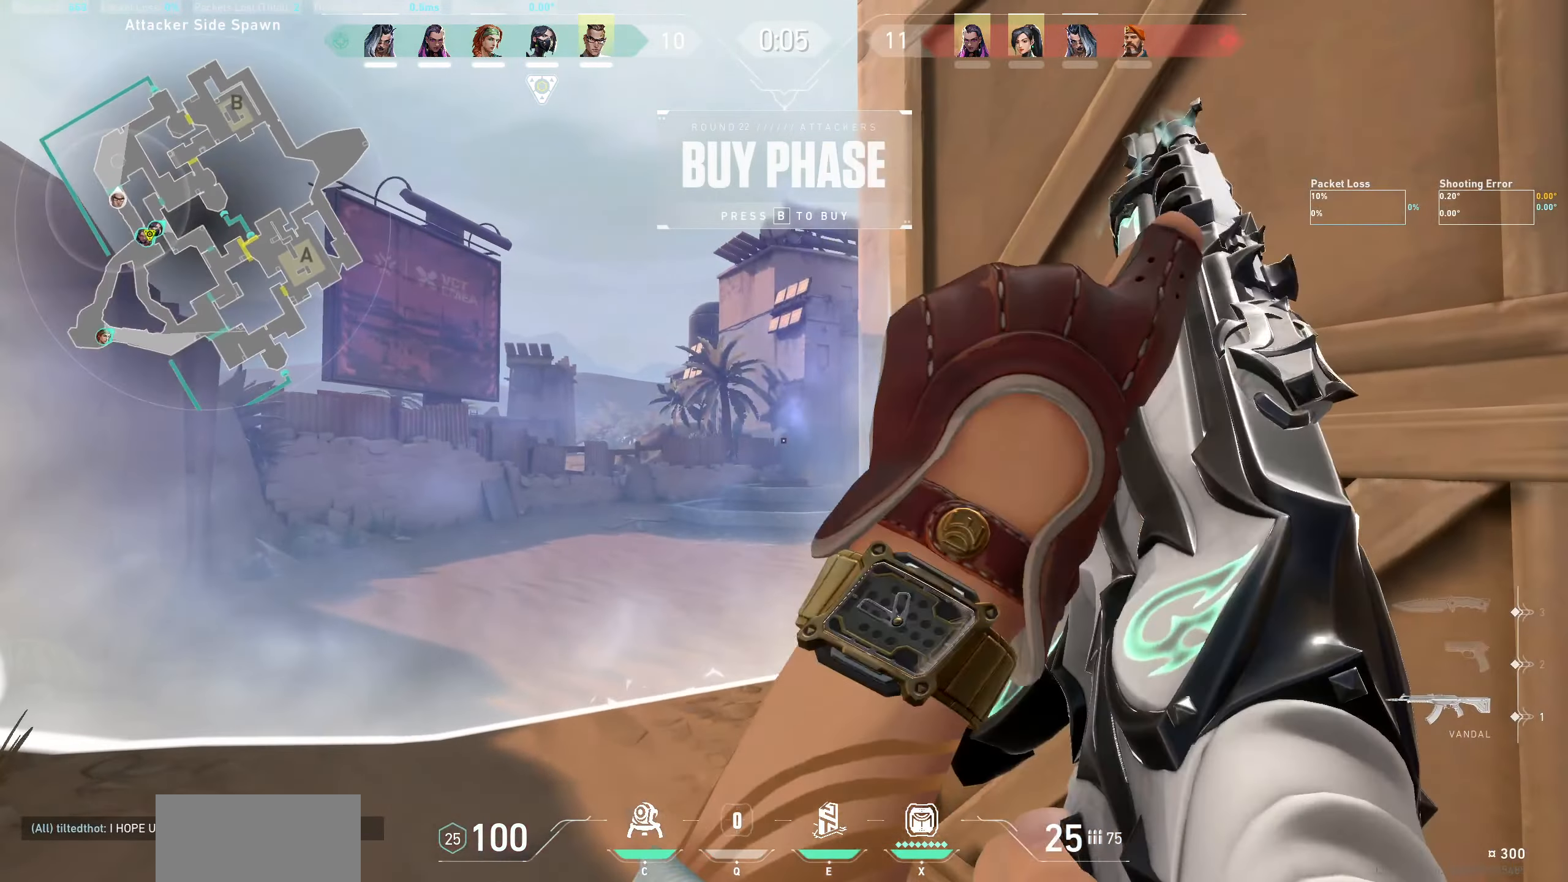
{"keys": ["a", "w"], "mouse": [], "events": [[66, "d", "down"], [216, "d", "up"], [350, "a", "down"], [483, "w", "down"]]}
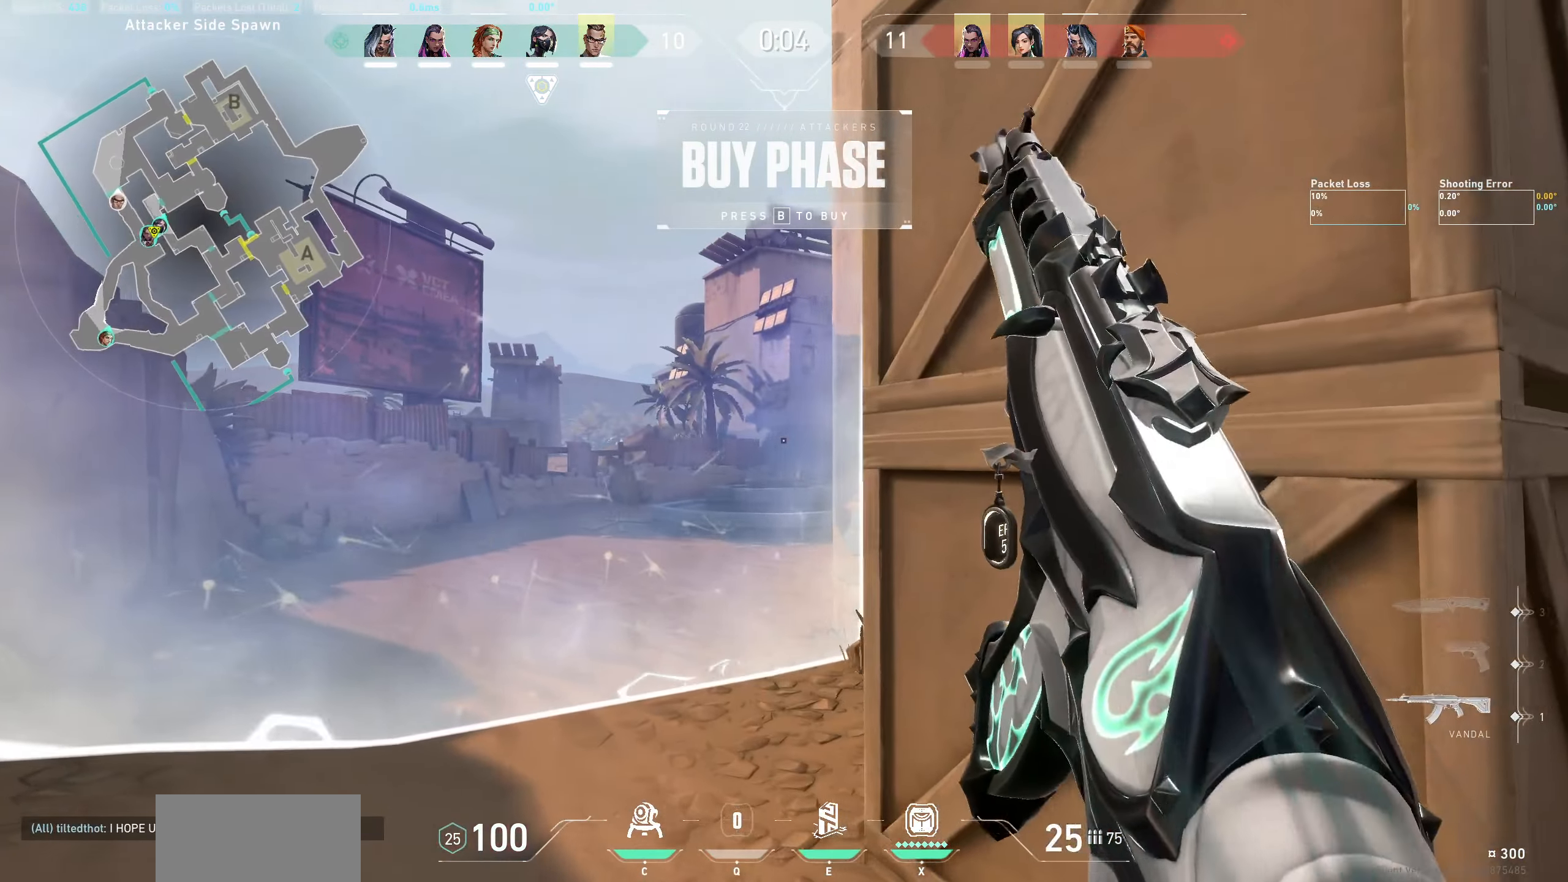
{"keys": ["a"], "mouse": [], "events": [[216, "w", "up"], [400, "a", "up"], [483, "a", "down"]]}
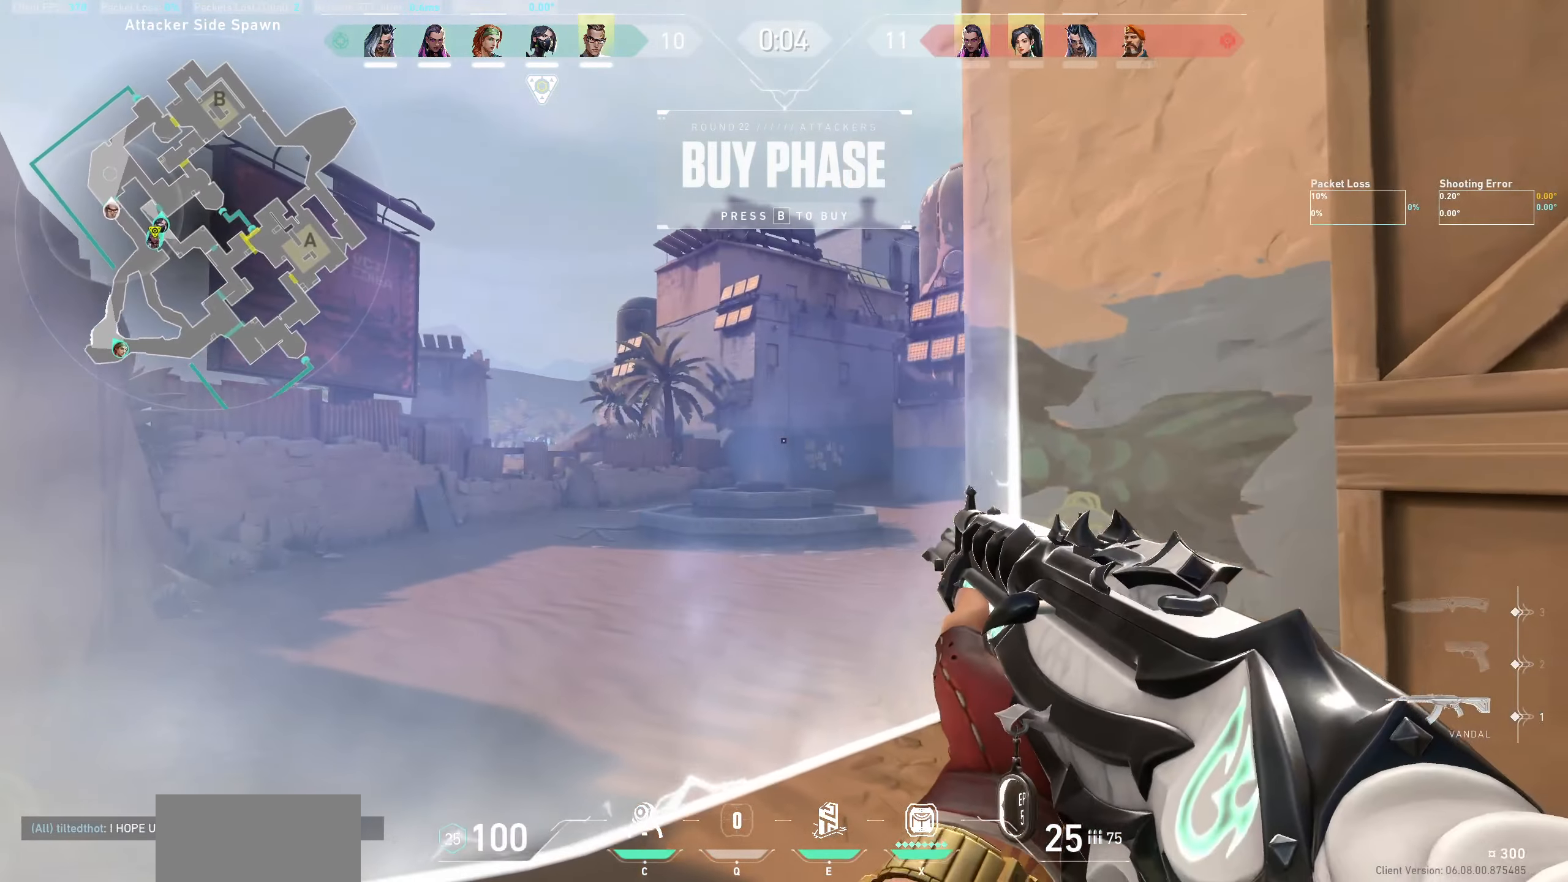
{"keys": [], "mouse": [], "events": [[16, "w", "down"], [200, "w", "up"], [216, "a", "up"]]}
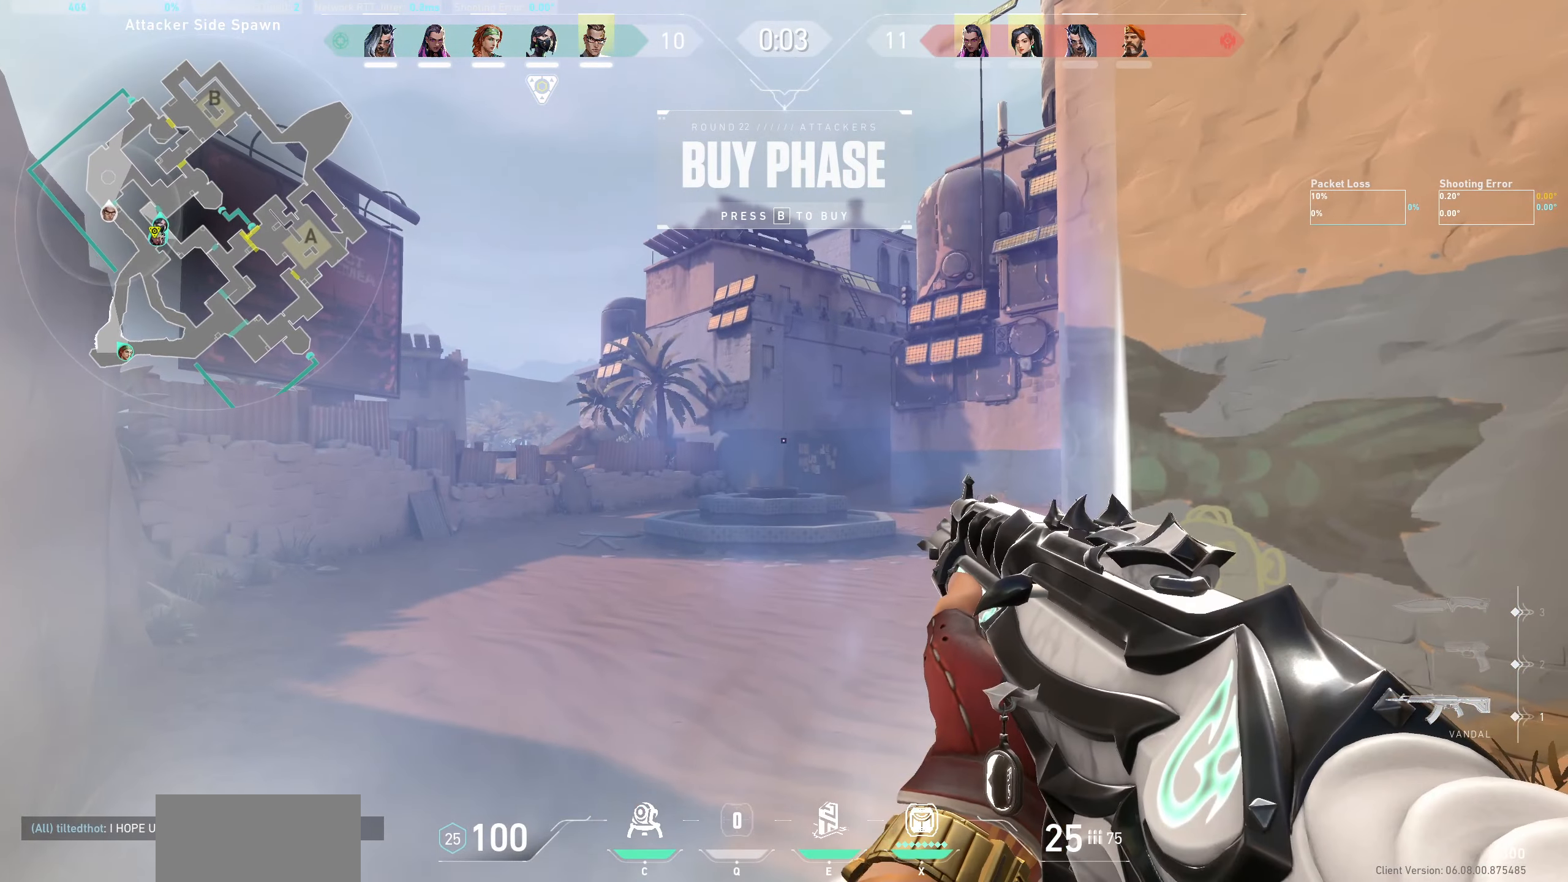
{"keys": ["a", "w"], "mouse": [], "events": [[50, "d", "down"], [200, "d", "up"], [400, "a", "down"], [483, "w", "down"]]}
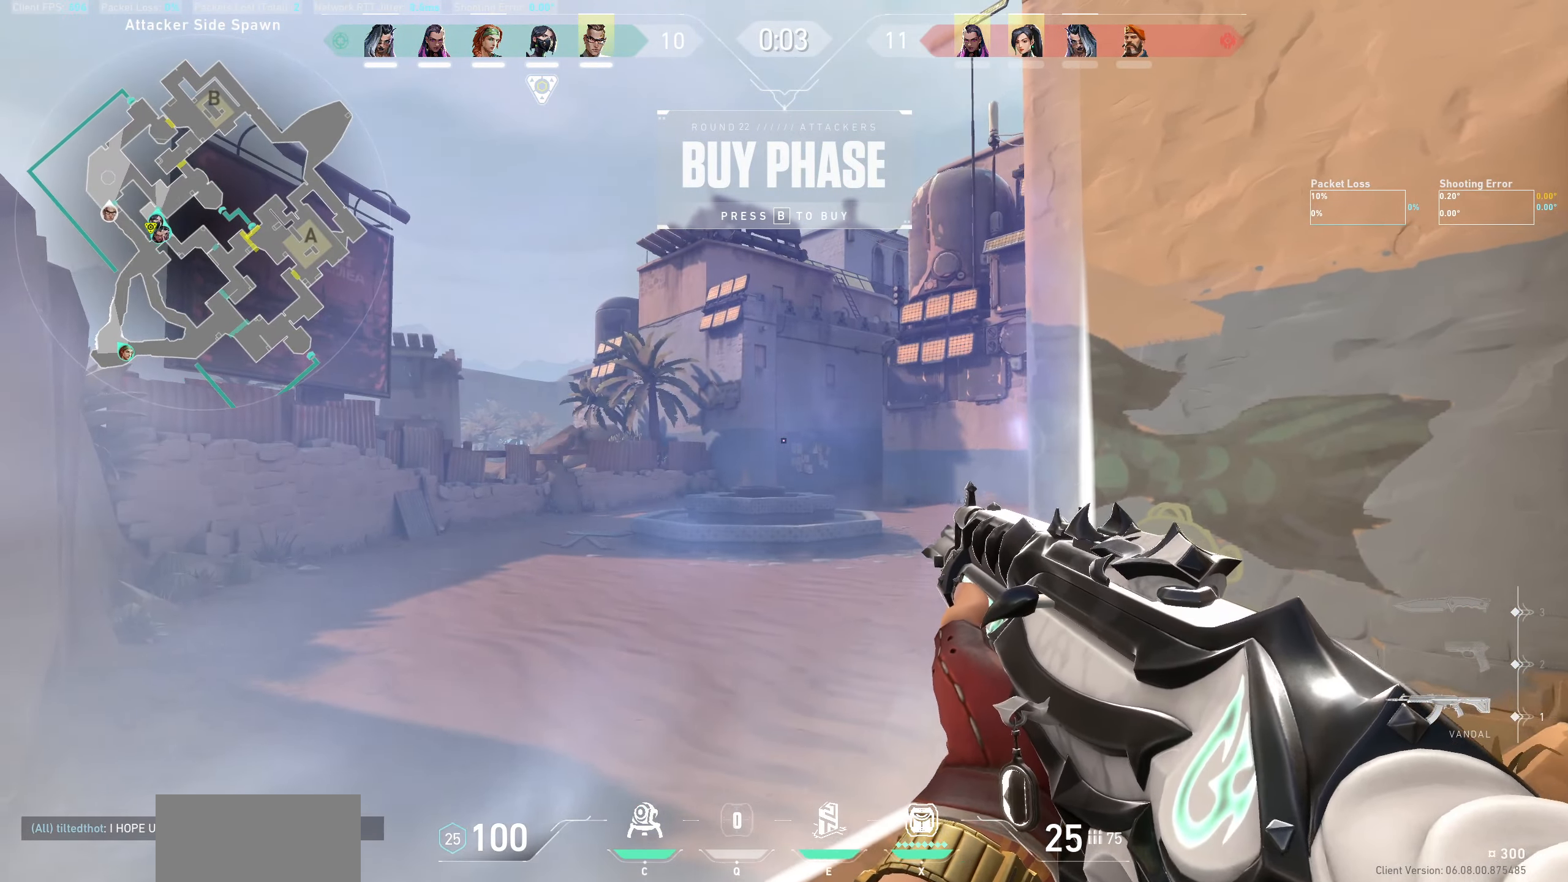
{"keys": [], "mouse": [], "events": [[200, "w", "up"], [250, "a", "up"]]}
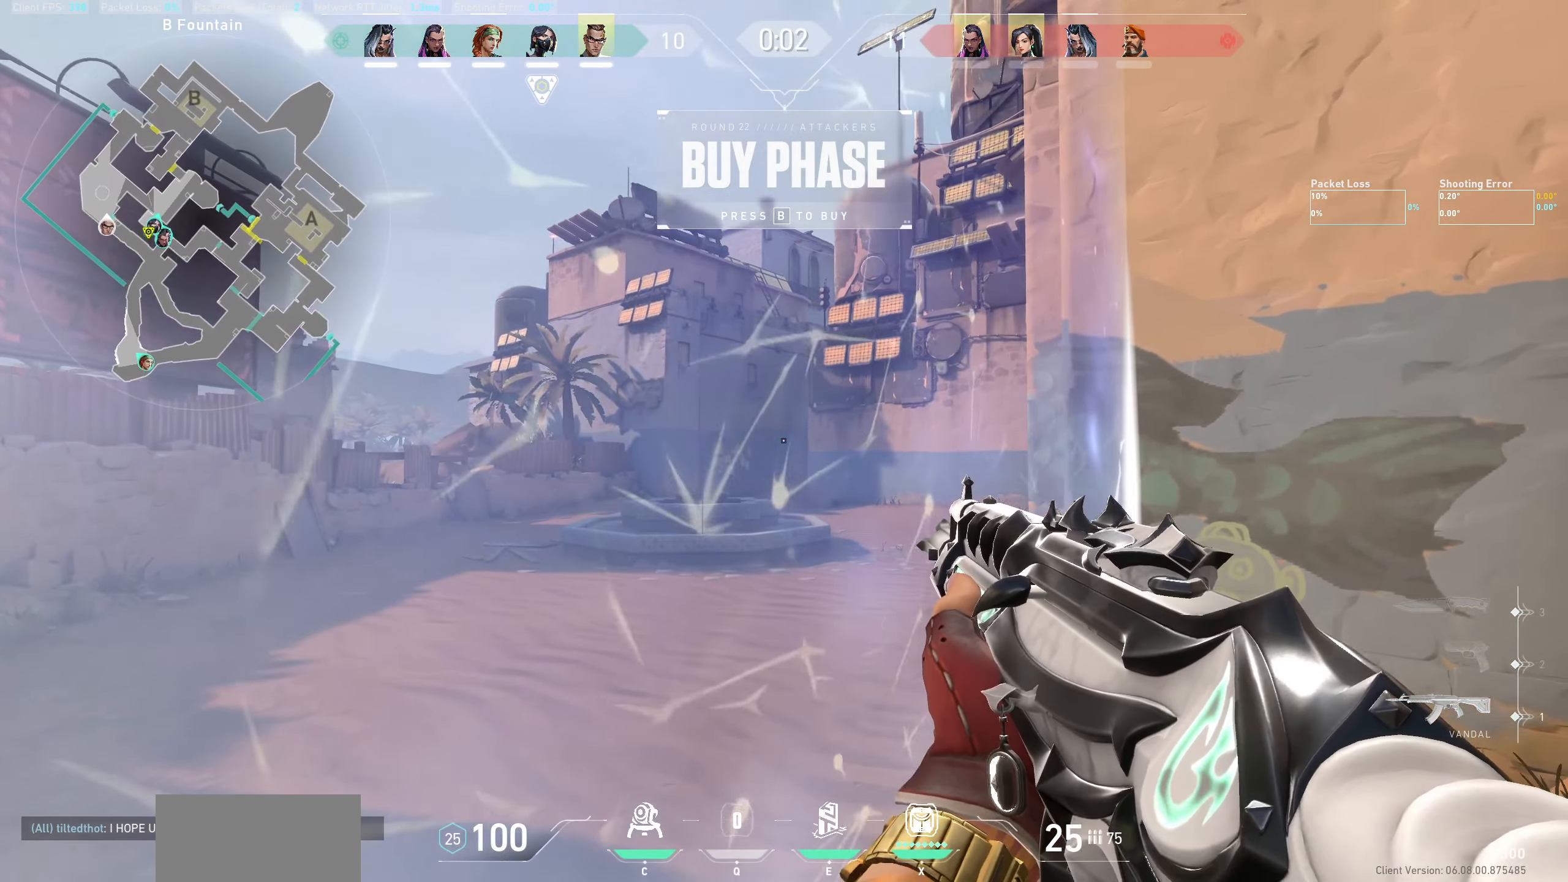
{"keys": [], "mouse": [], "events": []}
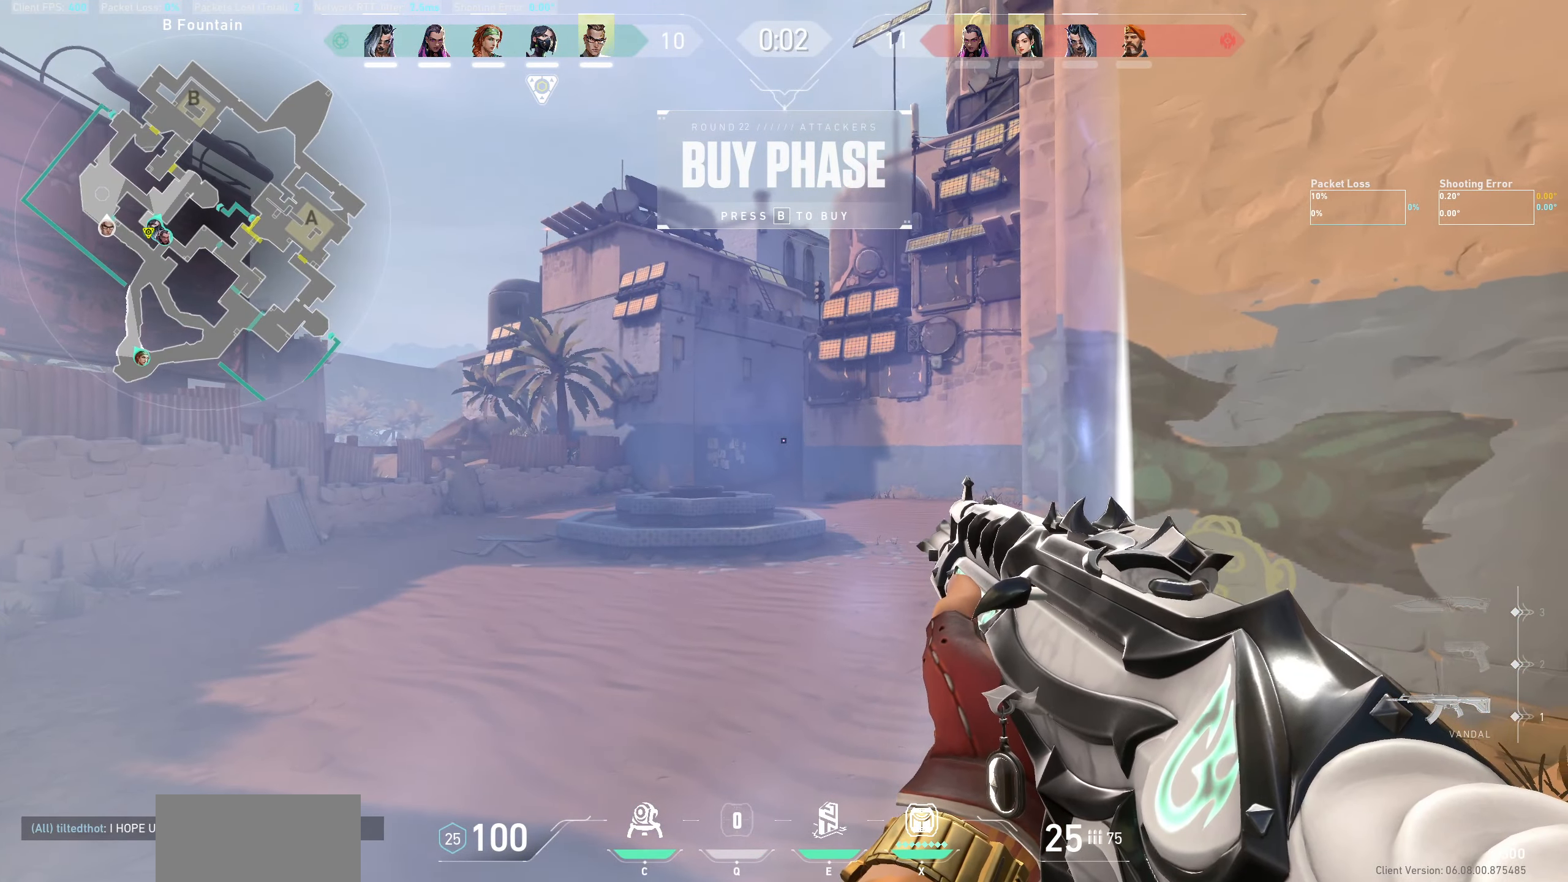
{"keys": [], "mouse": [], "events": [[16, "a", "down"], [200, "a", "up"]]}